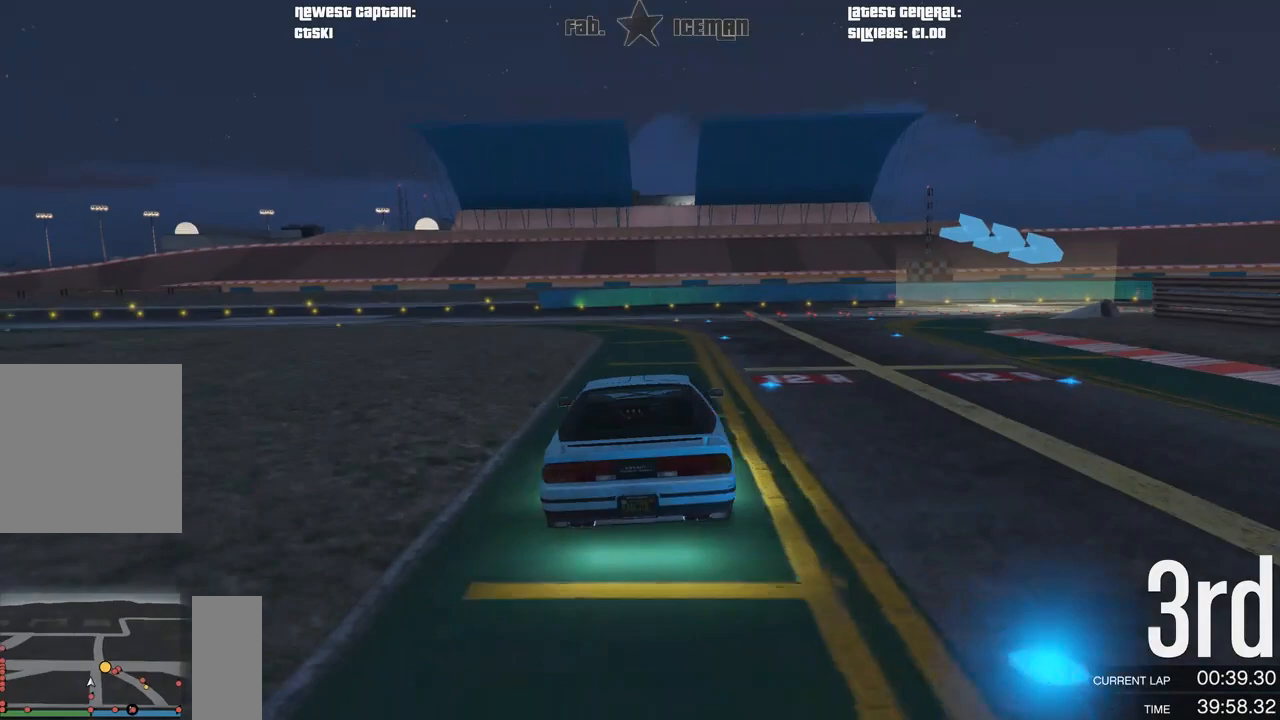
Gameplay with a controller (Xbox layout); each line is a JSON object with the inputs held at the frame after it. "events" lists button and stick changes between this image and that frame as [ms after this image, input, new state], when the widget could be followed in between.
{"buttons": ["R2"], "left_stick": "right", "right_stick": "center", "events": [[125, "left_stick", "center"], [188, "left_stick", "right"], [312, "R2", "down"], [354, "left_stick", "center"], [417, "left_stick", "right"]]}
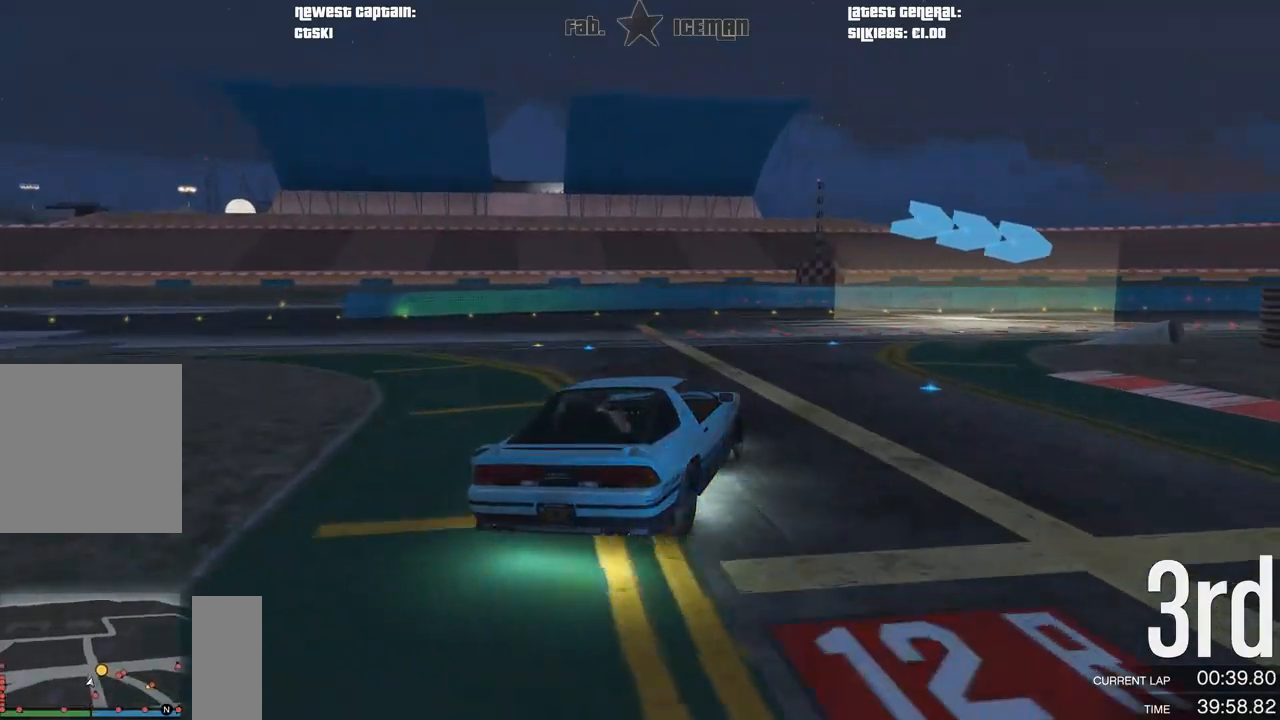
{"buttons": ["R2"], "left_stick": "up-right", "right_stick": "center", "events": [[354, "left_stick", "up-right"]]}
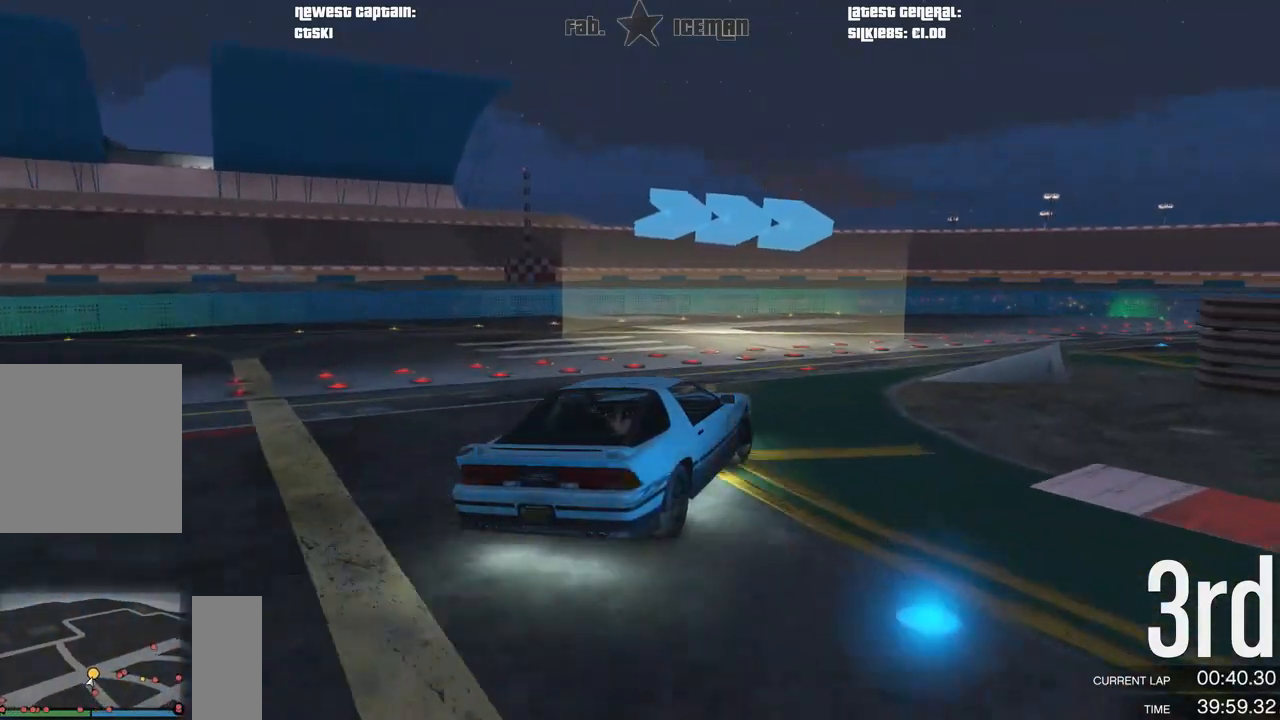
{"buttons": ["R2"], "left_stick": "right", "right_stick": "center", "events": [[396, "left_stick", "center"], [479, "left_stick", "right"]]}
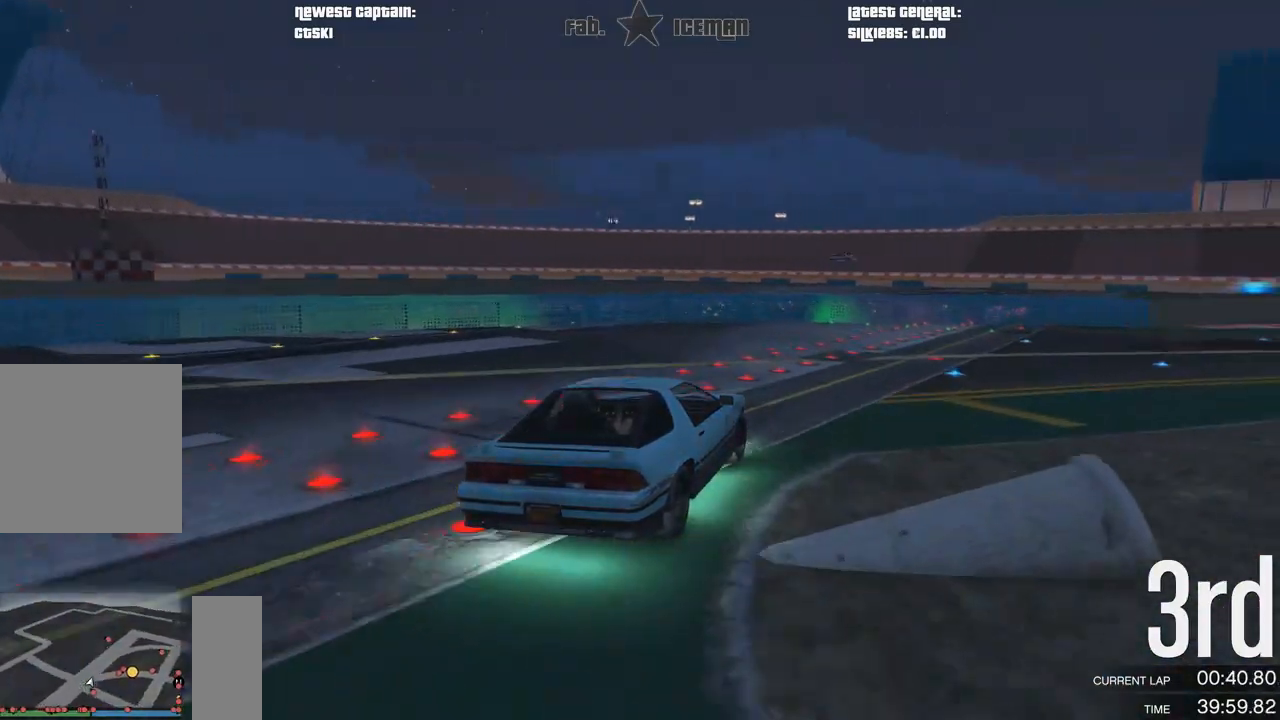
{"buttons": ["R2"], "left_stick": "up-right", "right_stick": "center", "events": [[188, "left_stick", "center"], [271, "left_stick", "right"], [438, "left_stick", "up-right"]]}
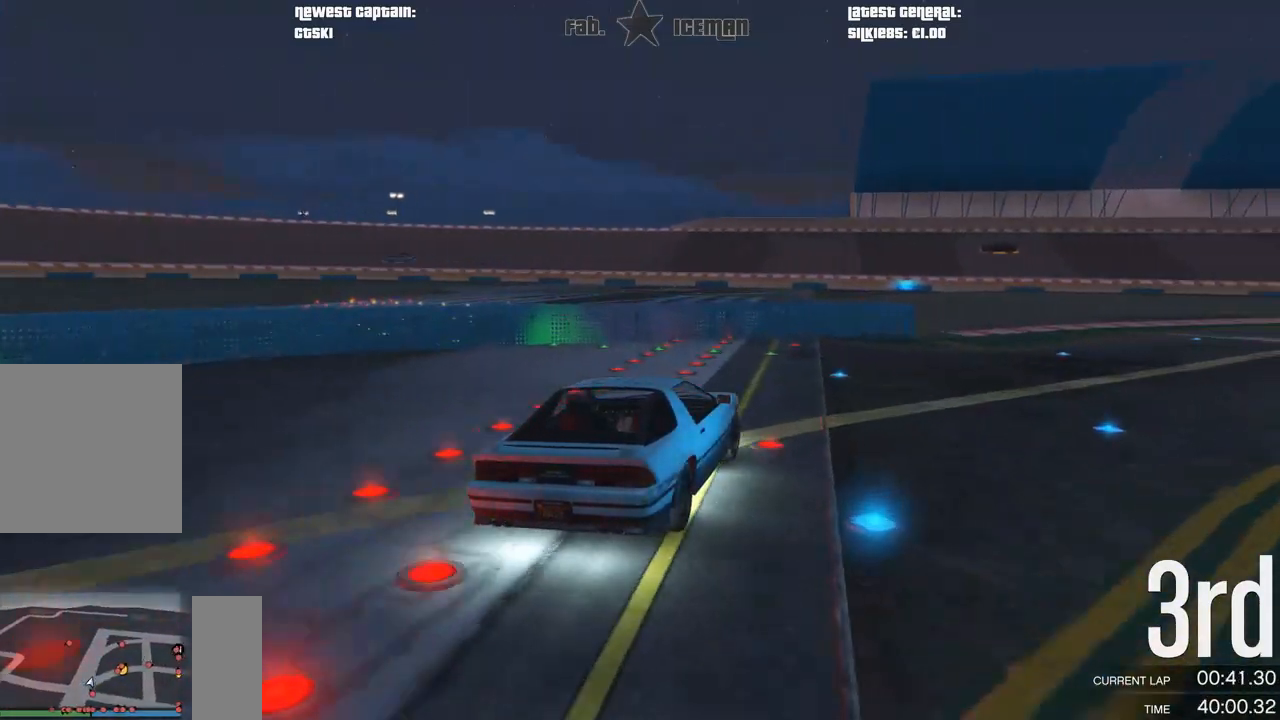
{"buttons": ["R2"], "left_stick": "right", "right_stick": "center", "events": [[229, "left_stick", "center"], [333, "left_stick", "right"]]}
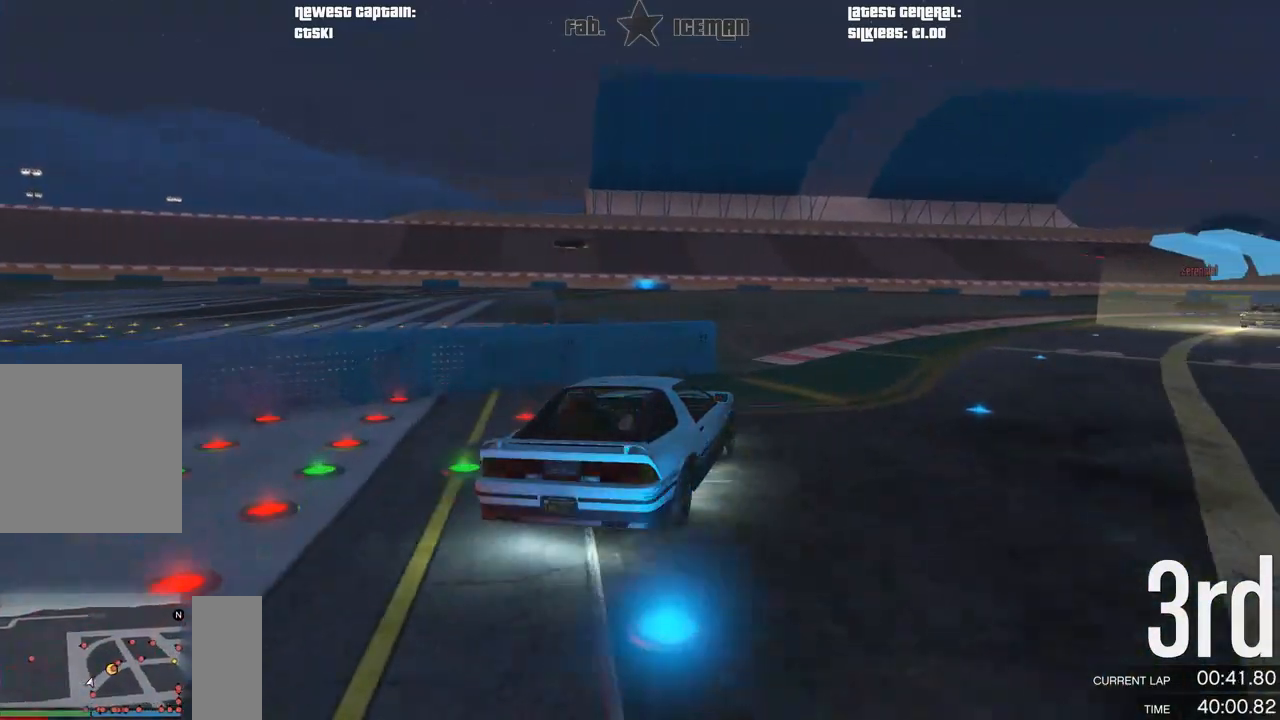
{"buttons": ["R2"], "left_stick": "center", "right_stick": "center", "events": [[21, "left_stick", "center"], [271, "left_stick", "right"], [396, "left_stick", "center"]]}
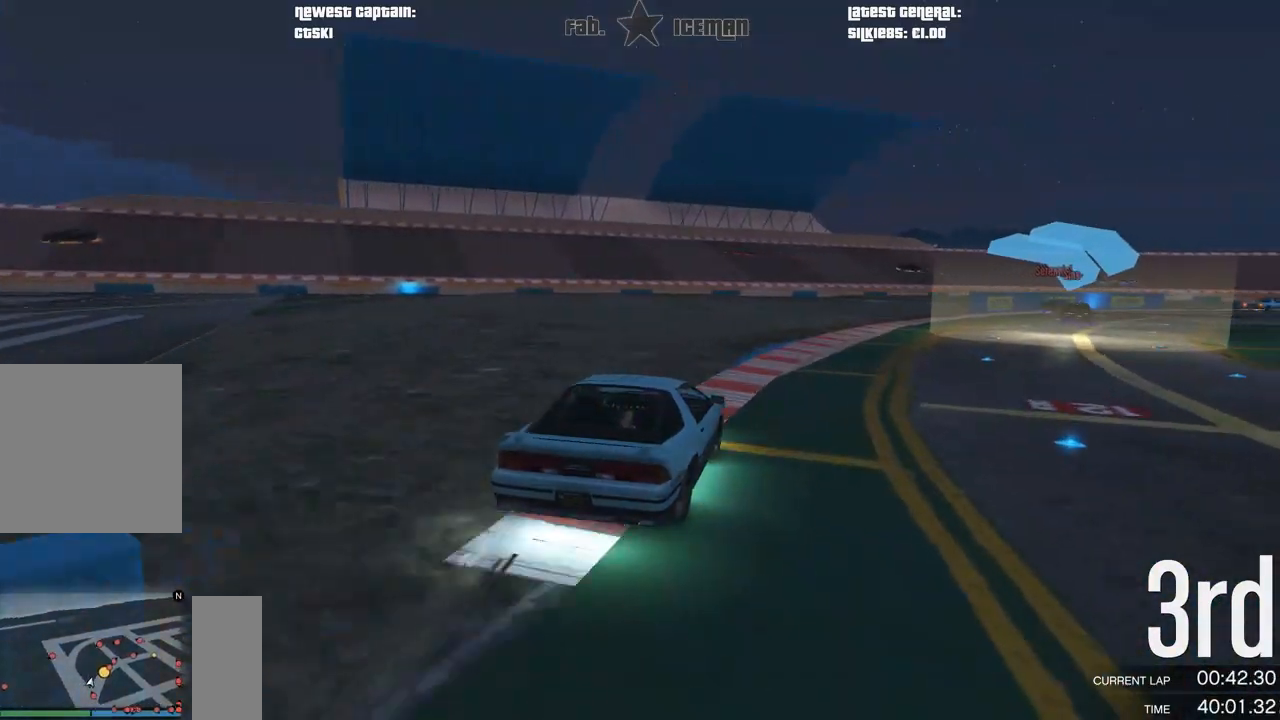
{"buttons": ["R2"], "left_stick": "right", "right_stick": "center", "events": [[146, "left_stick", "right"], [354, "left_stick", "center"], [458, "left_stick", "right"]]}
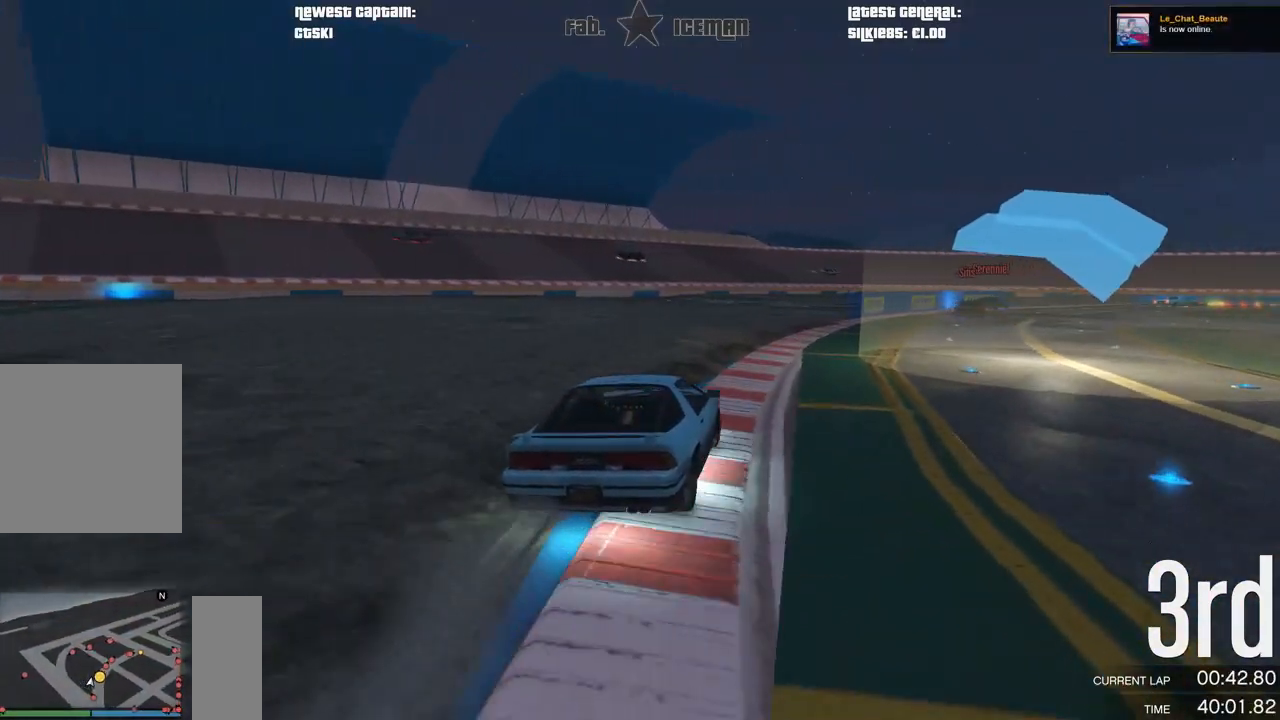
{"buttons": ["R2"], "left_stick": "center", "right_stick": "center", "events": [[83, "left_stick", "center"], [188, "left_stick", "right"], [354, "left_stick", "center"]]}
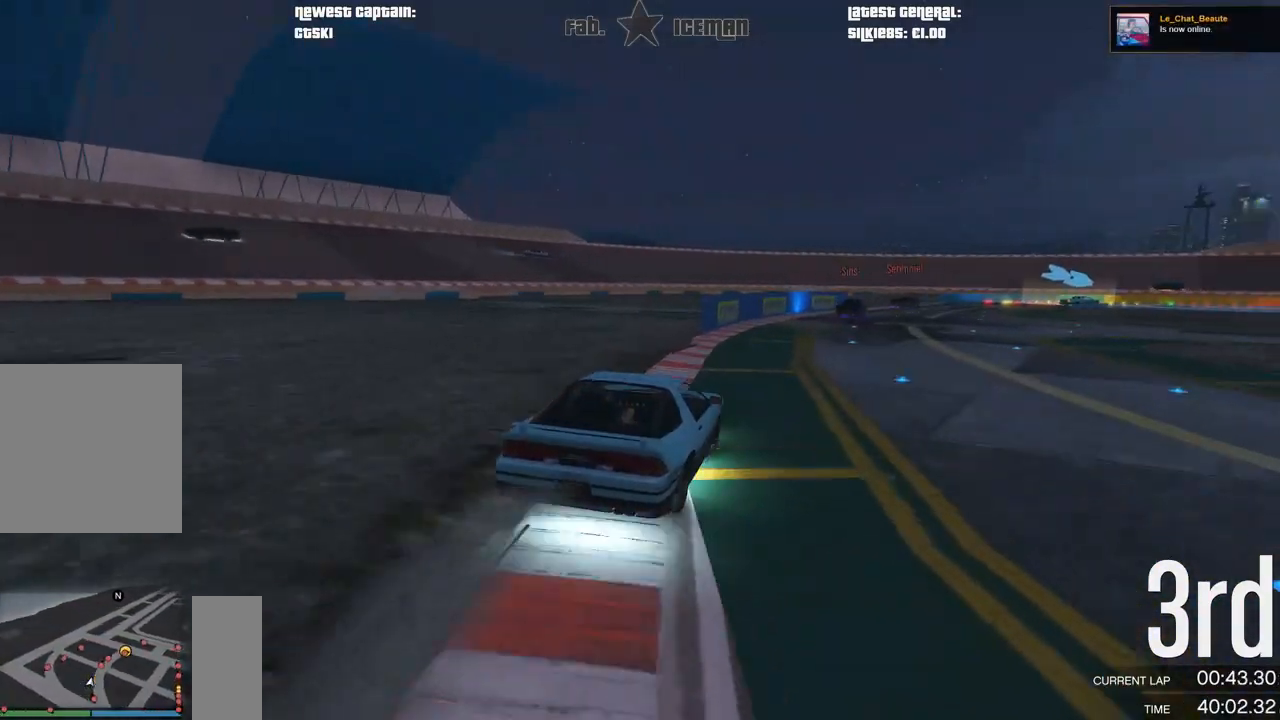
{"buttons": ["R2"], "left_stick": "center", "right_stick": "center", "events": []}
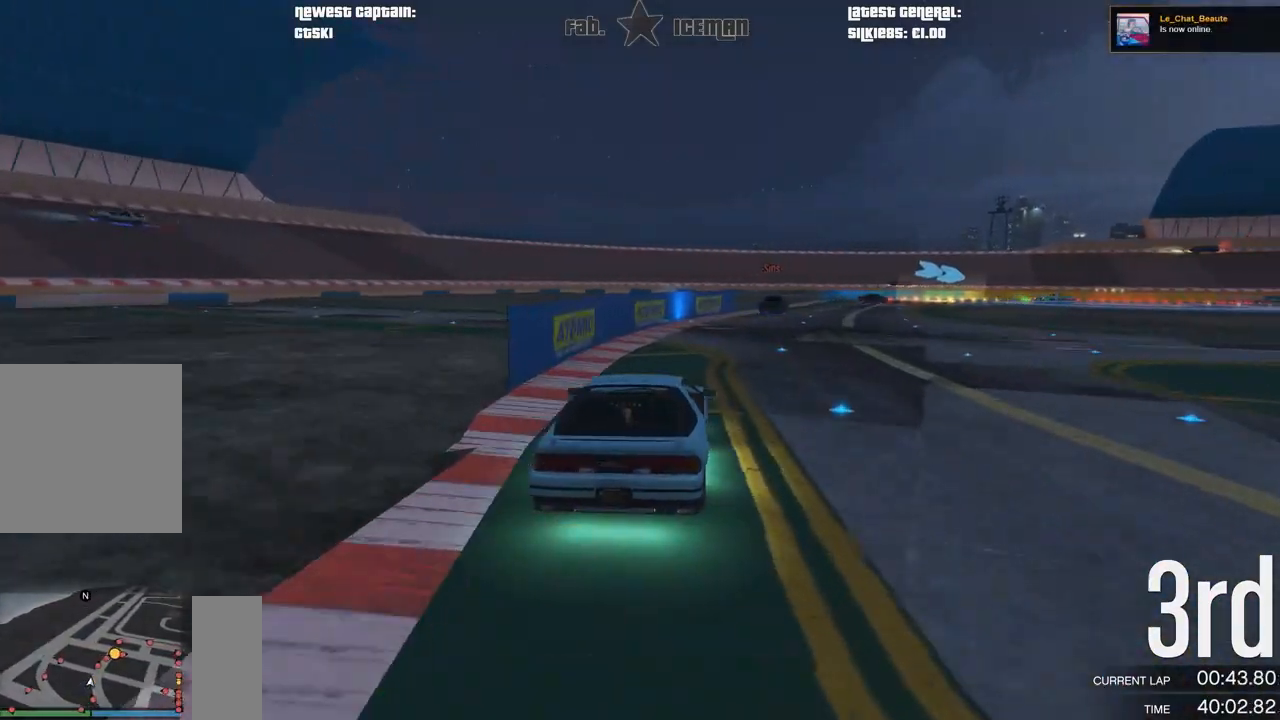
{"buttons": ["R2"], "left_stick": "center", "right_stick": "center", "events": [[333, "left_stick", "right"], [500, "left_stick", "center"]]}
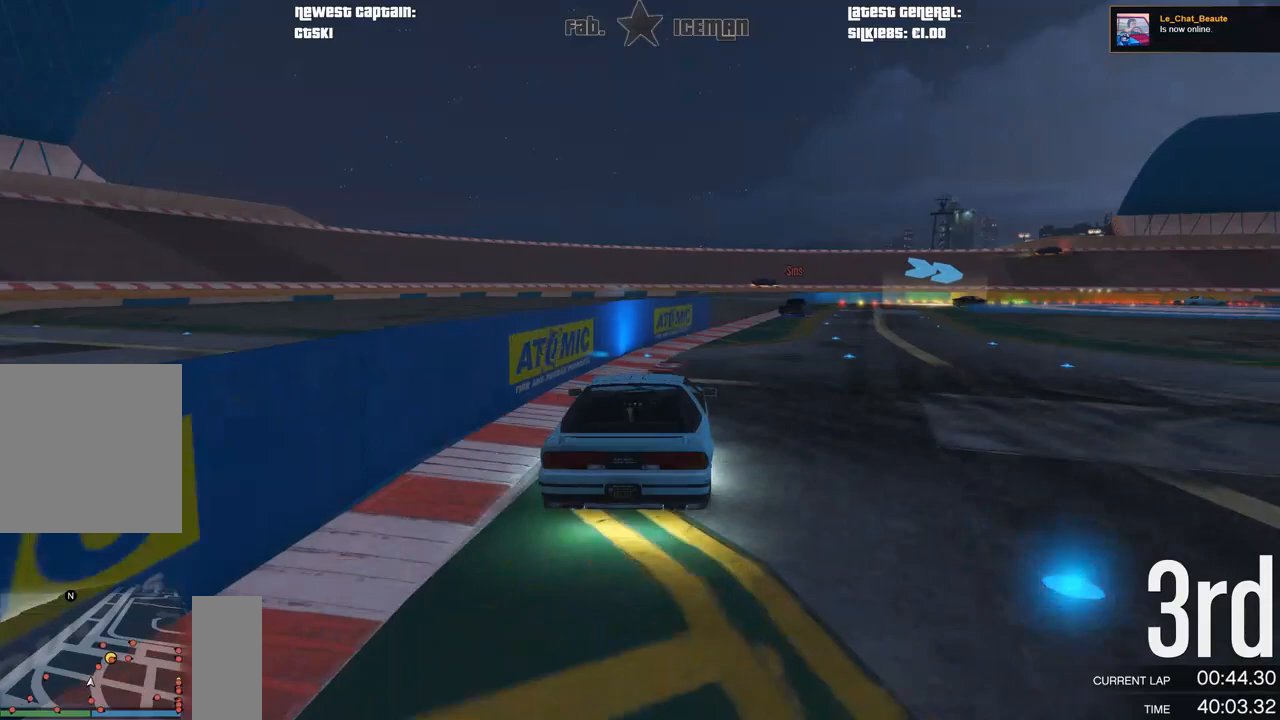
{"buttons": ["R2"], "left_stick": "right", "right_stick": "center", "events": [[125, "left_stick", "right"], [271, "left_stick", "center"], [458, "left_stick", "right"]]}
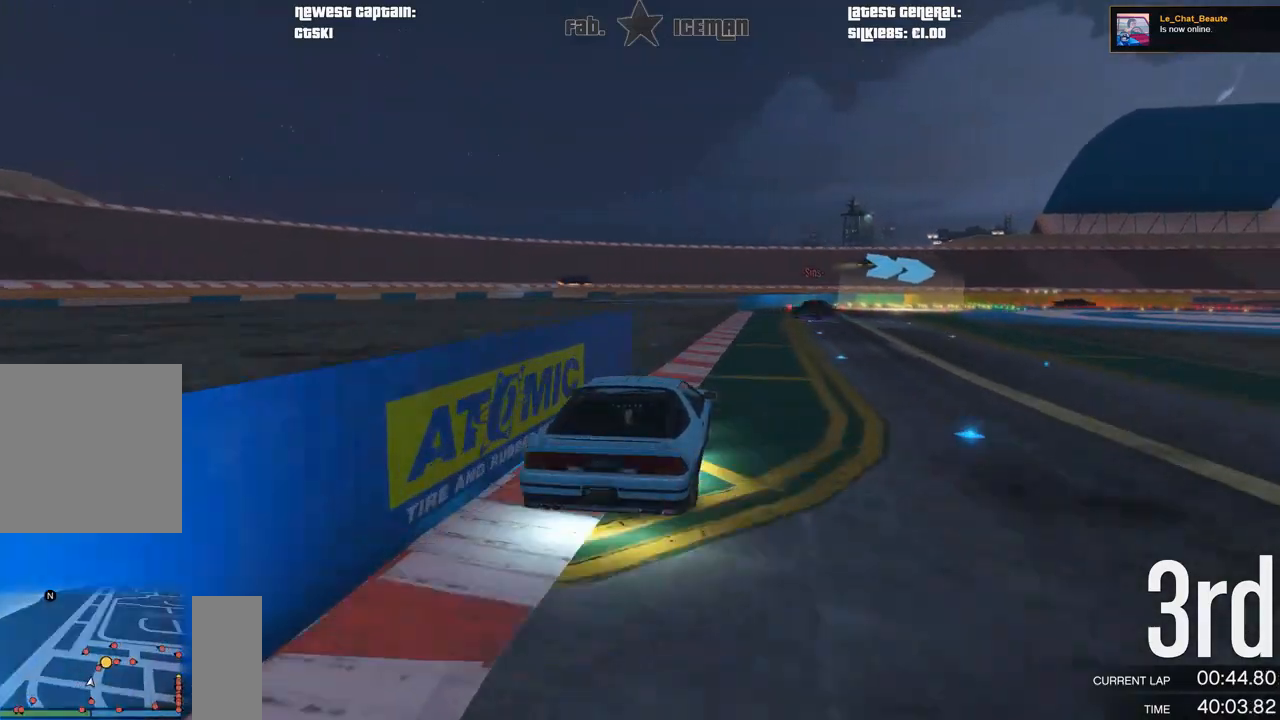
{"buttons": ["R2"], "left_stick": "center", "right_stick": "center", "events": [[125, "left_stick", "center"], [229, "left_stick", "right"], [396, "left_stick", "center"]]}
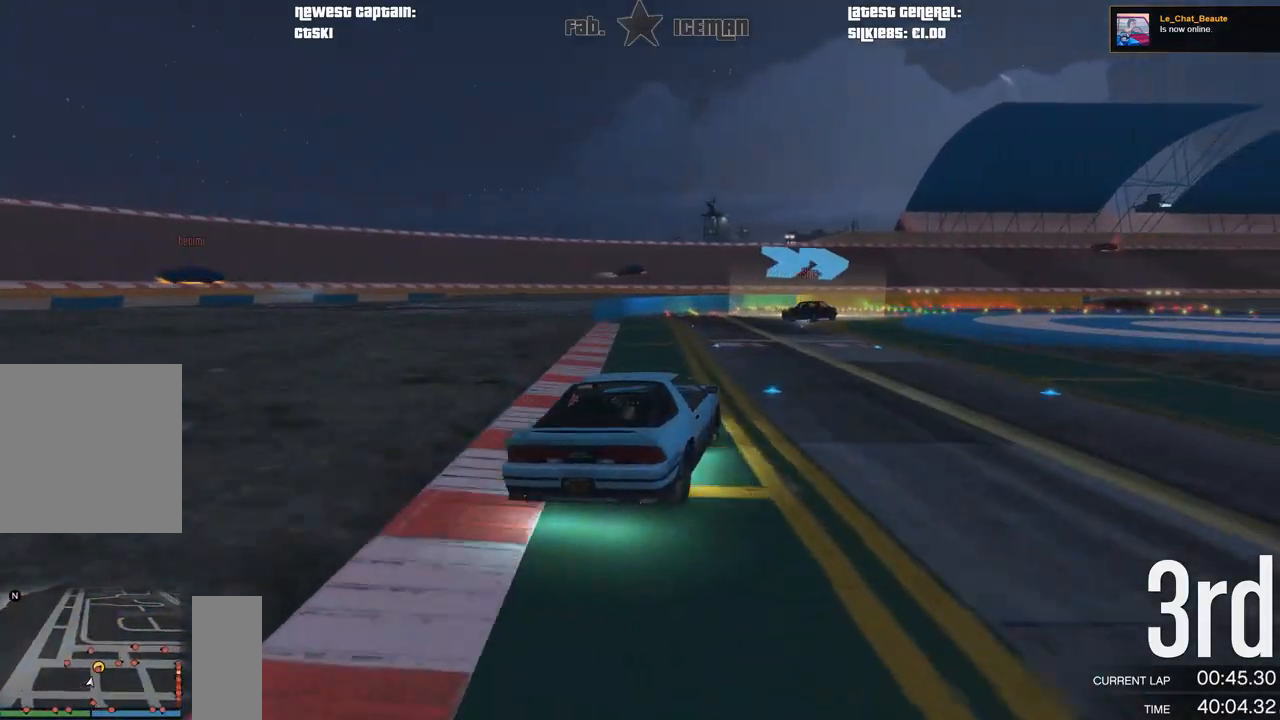
{"buttons": ["R2"], "left_stick": "center", "right_stick": "center", "events": [[62, "left_stick", "right"], [188, "left_stick", "center"], [333, "left_stick", "right"], [458, "left_stick", "center"]]}
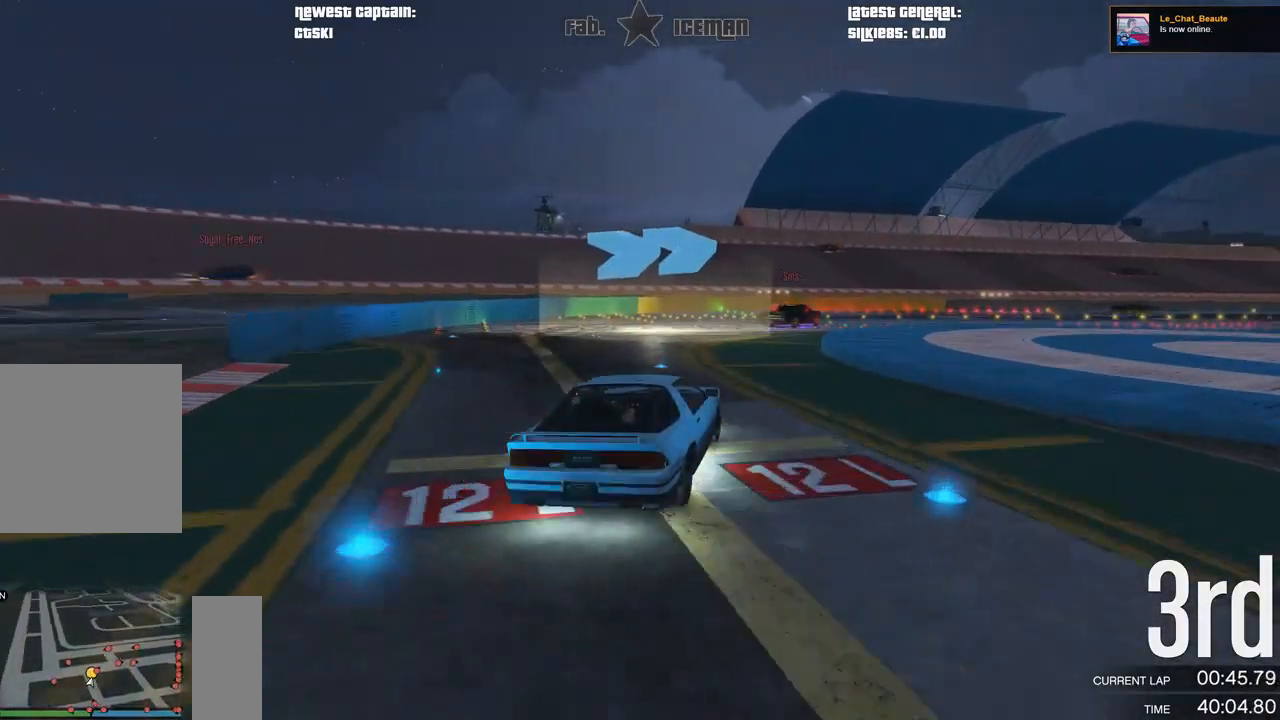
{"buttons": ["R2"], "left_stick": "right", "right_stick": "center", "events": [[83, "left_stick", "right"], [312, "left_stick", "center"], [396, "left_stick", "right"]]}
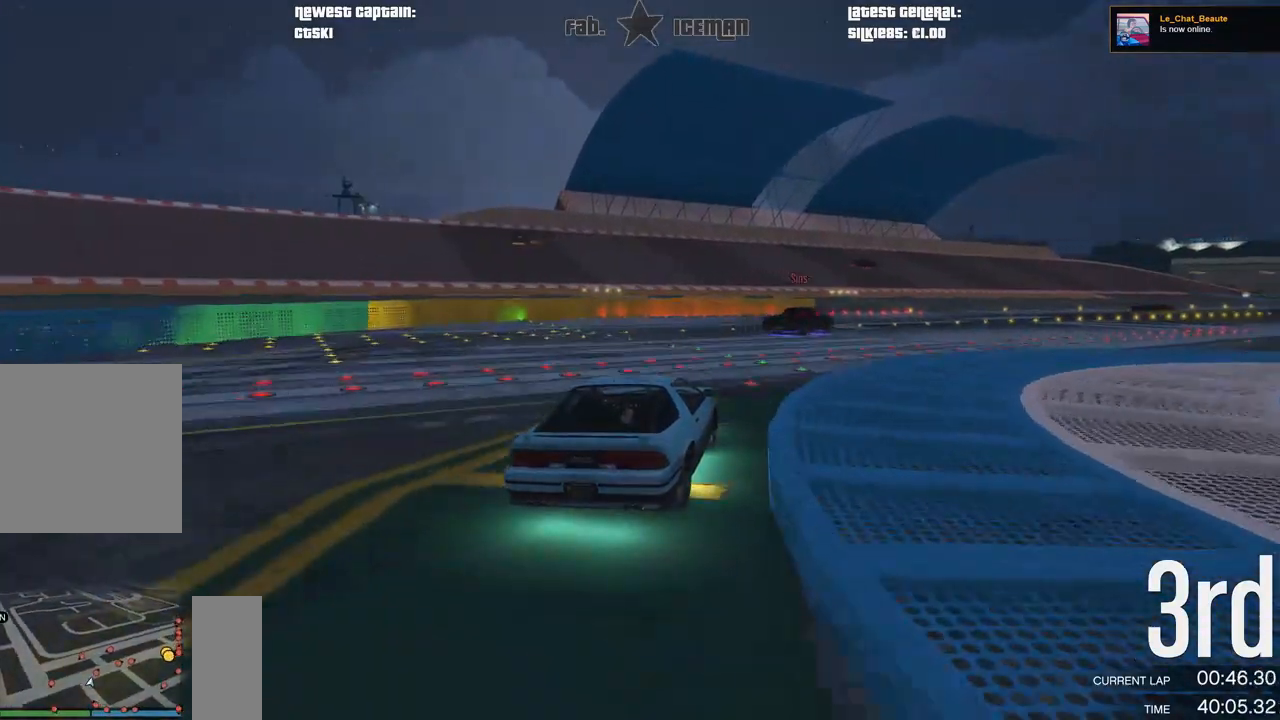
{"buttons": ["R2"], "left_stick": "right", "right_stick": "center", "events": [[42, "left_stick", "center"], [167, "left_stick", "right"], [354, "left_stick", "center"], [479, "left_stick", "right"]]}
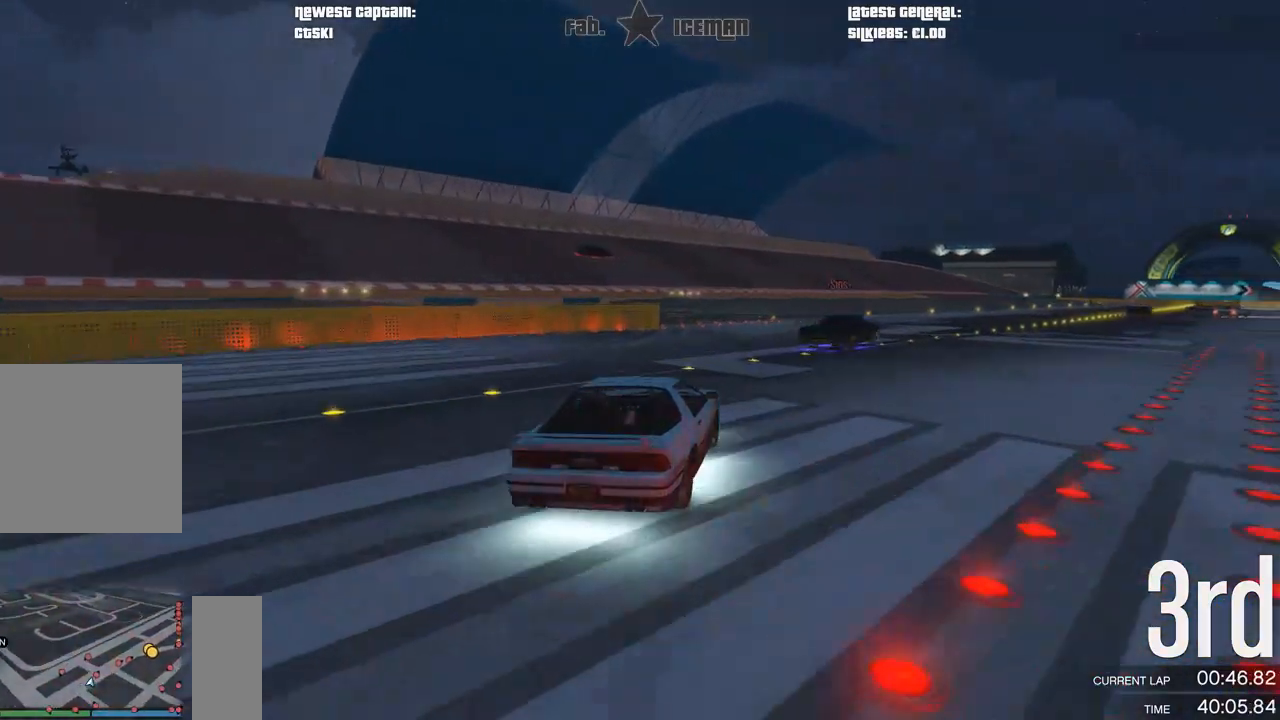
{"buttons": ["R2"], "left_stick": "center", "right_stick": "center", "events": [[125, "left_stick", "center"], [312, "left_stick", "right"], [438, "left_stick", "center"]]}
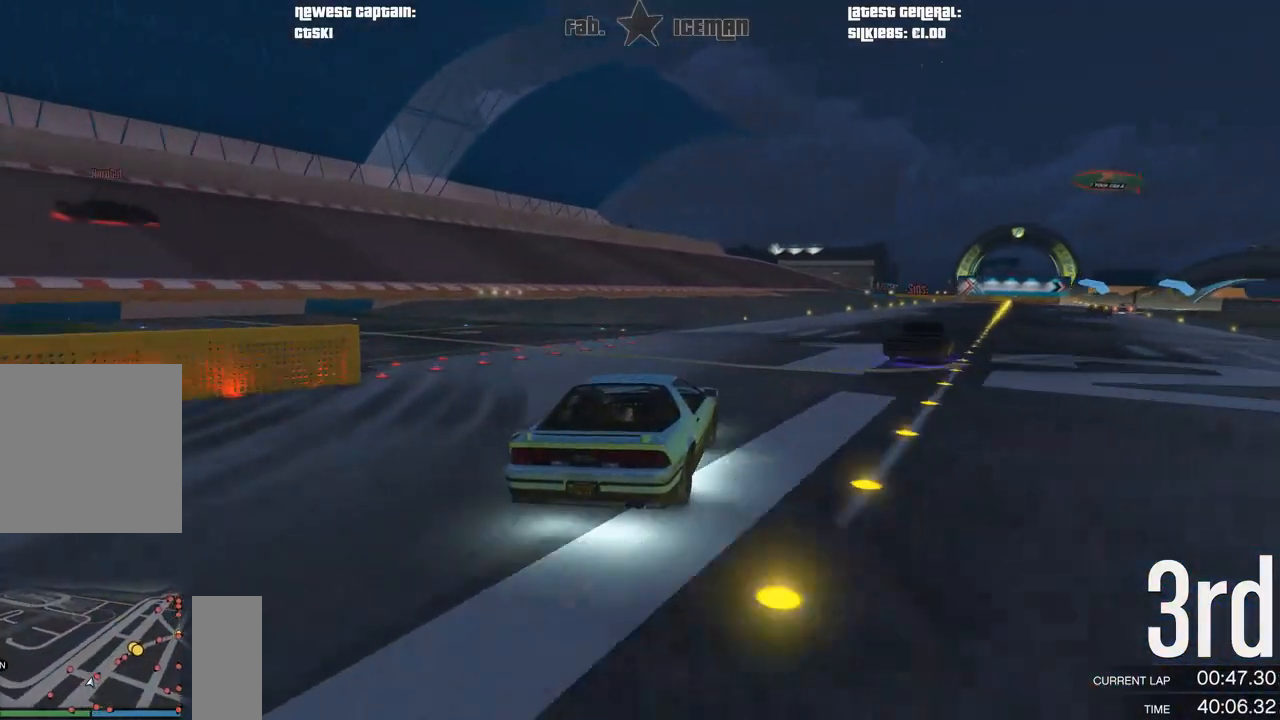
{"buttons": ["R2"], "left_stick": "right", "right_stick": "center", "events": [[104, "left_stick", "right"], [229, "left_stick", "center"], [396, "left_stick", "right"]]}
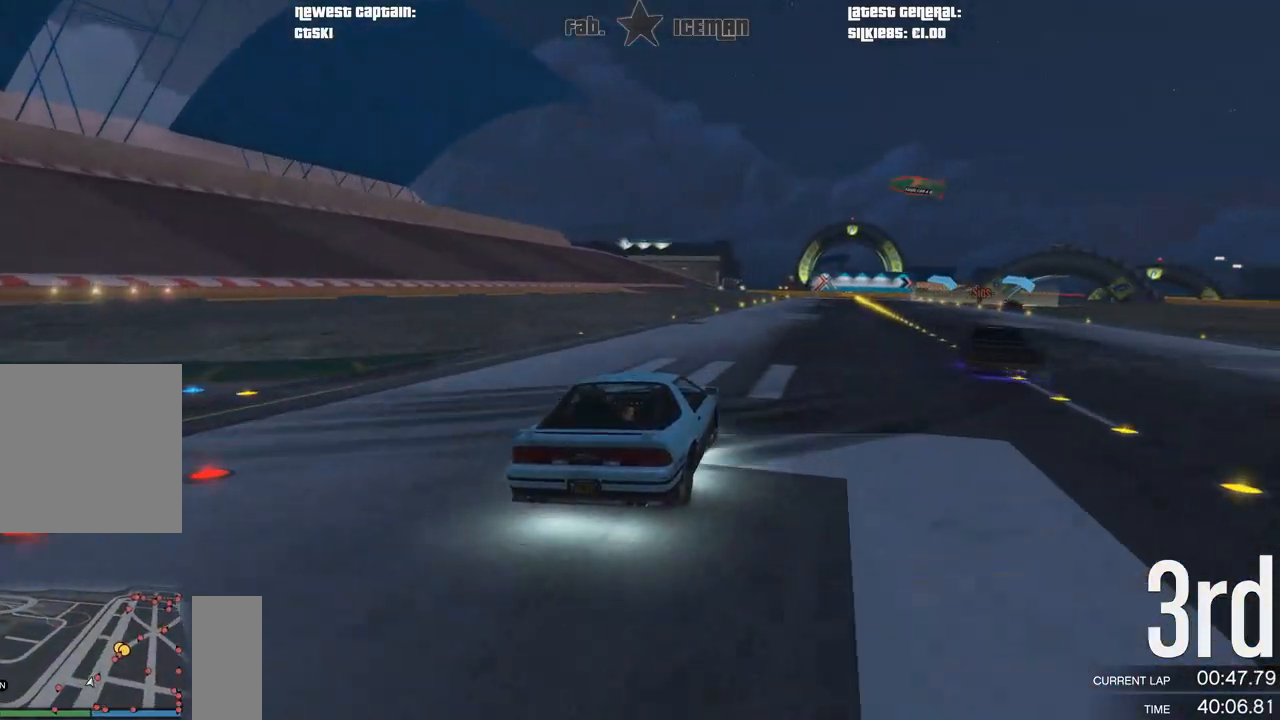
{"buttons": ["R2"], "left_stick": "center", "right_stick": "center", "events": [[42, "left_stick", "center"], [167, "left_stick", "right"], [271, "left_stick", "center"]]}
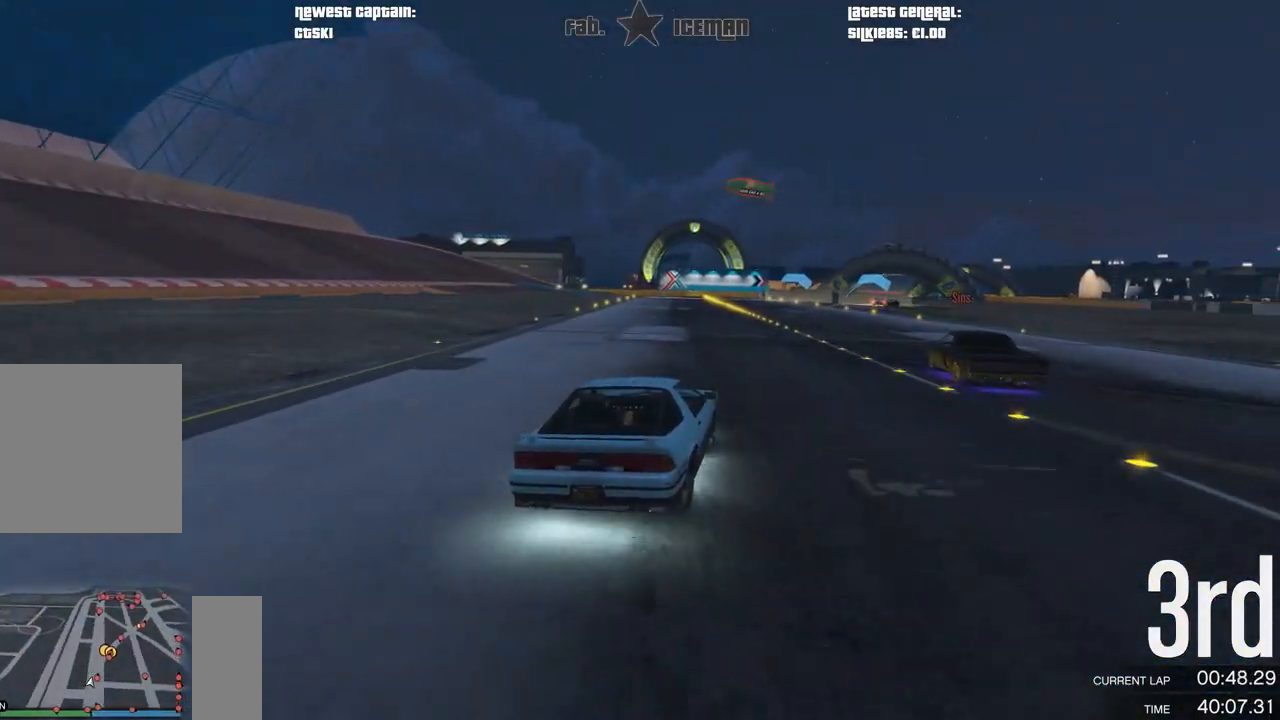
{"buttons": ["R2"], "left_stick": "center", "right_stick": "center", "events": [[104, "left_stick", "right"], [229, "left_stick", "center"]]}
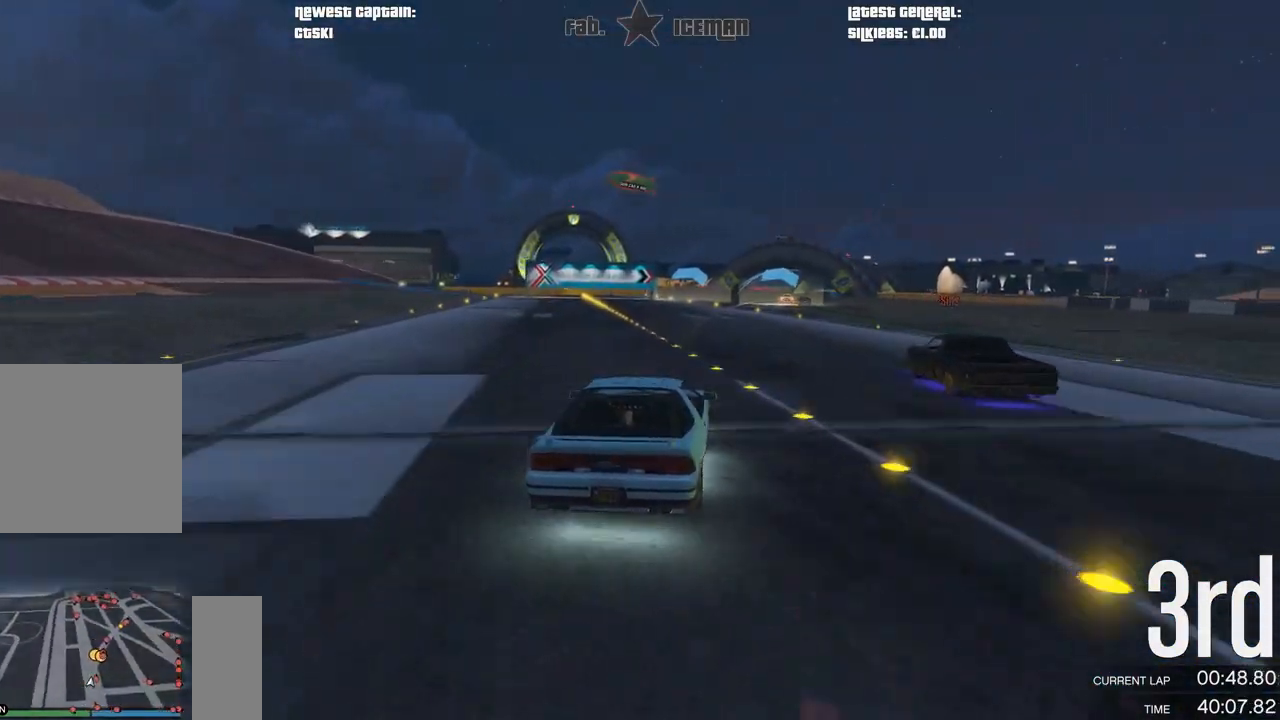
{"buttons": ["R2"], "left_stick": "center", "right_stick": "center", "events": [[146, "left_stick", "right"], [250, "left_stick", "center"]]}
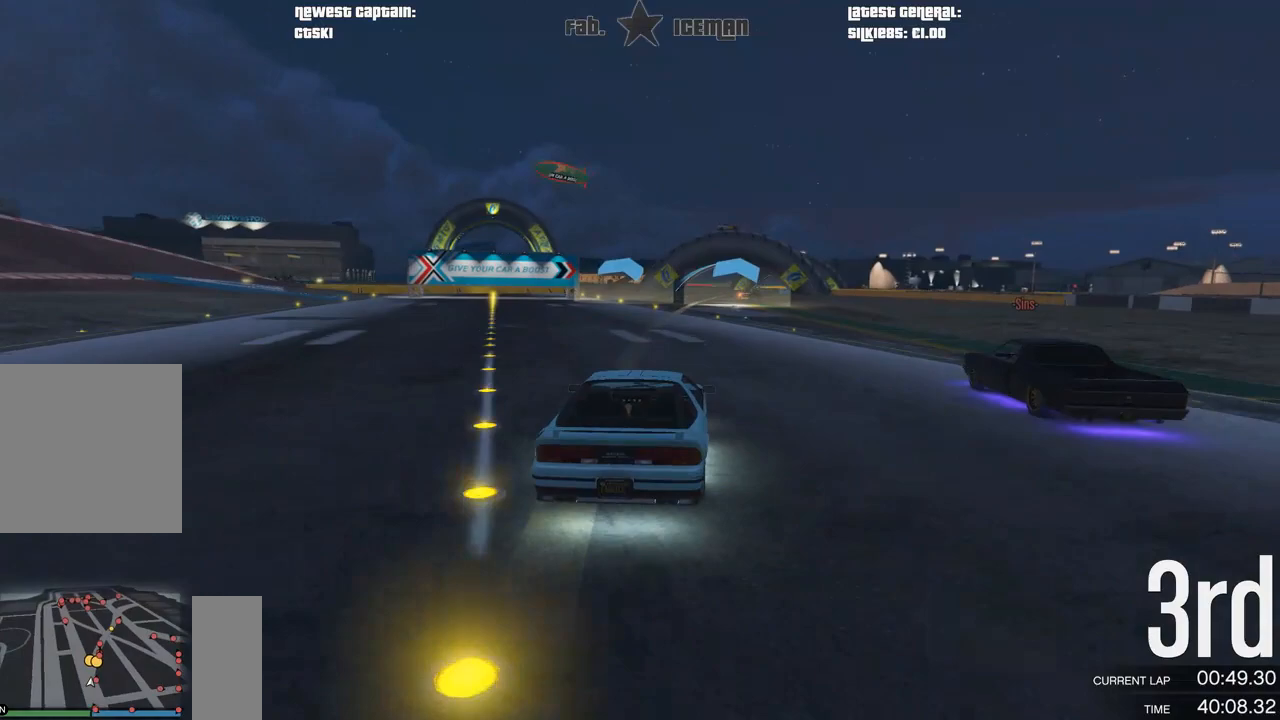
{"buttons": ["R2"], "left_stick": "center", "right_stick": "center", "events": [[333, "left_stick", "right"], [458, "left_stick", "center"]]}
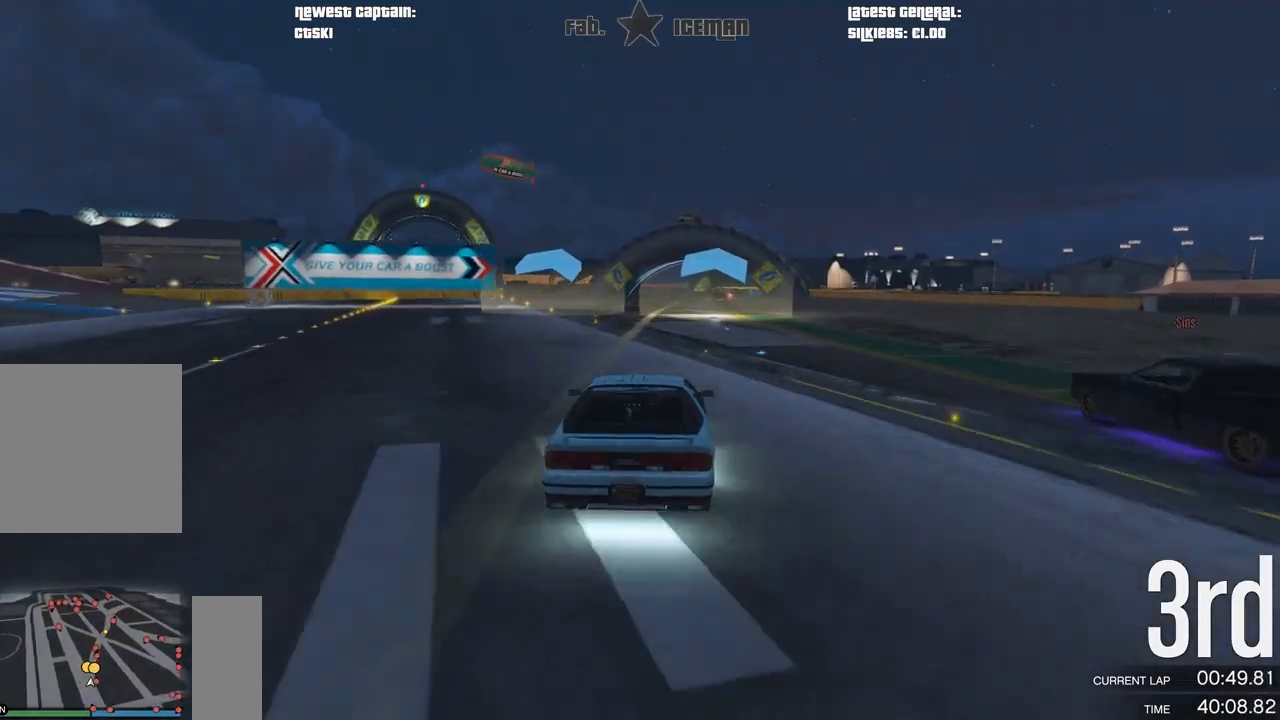
{"buttons": ["R2"], "left_stick": "center", "right_stick": "center", "events": []}
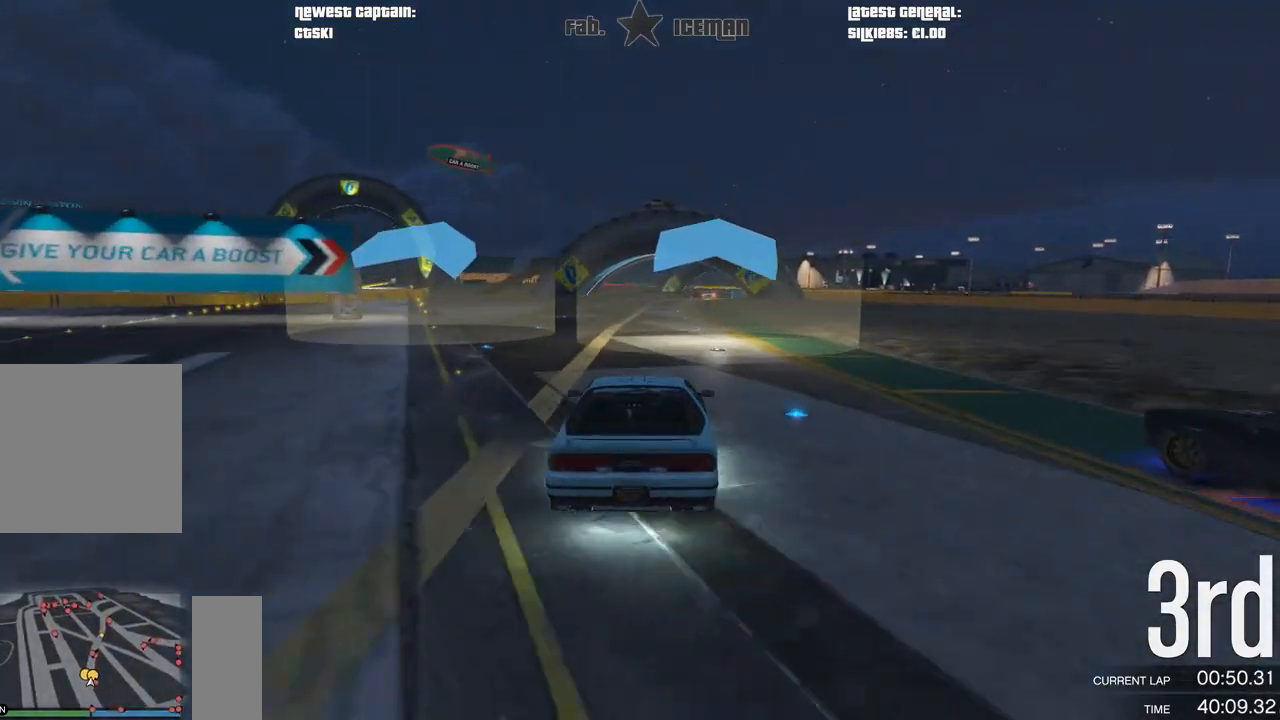
{"buttons": ["R2"], "left_stick": "center", "right_stick": "center", "events": [[188, "left_stick", "right"], [312, "left_stick", "center"]]}
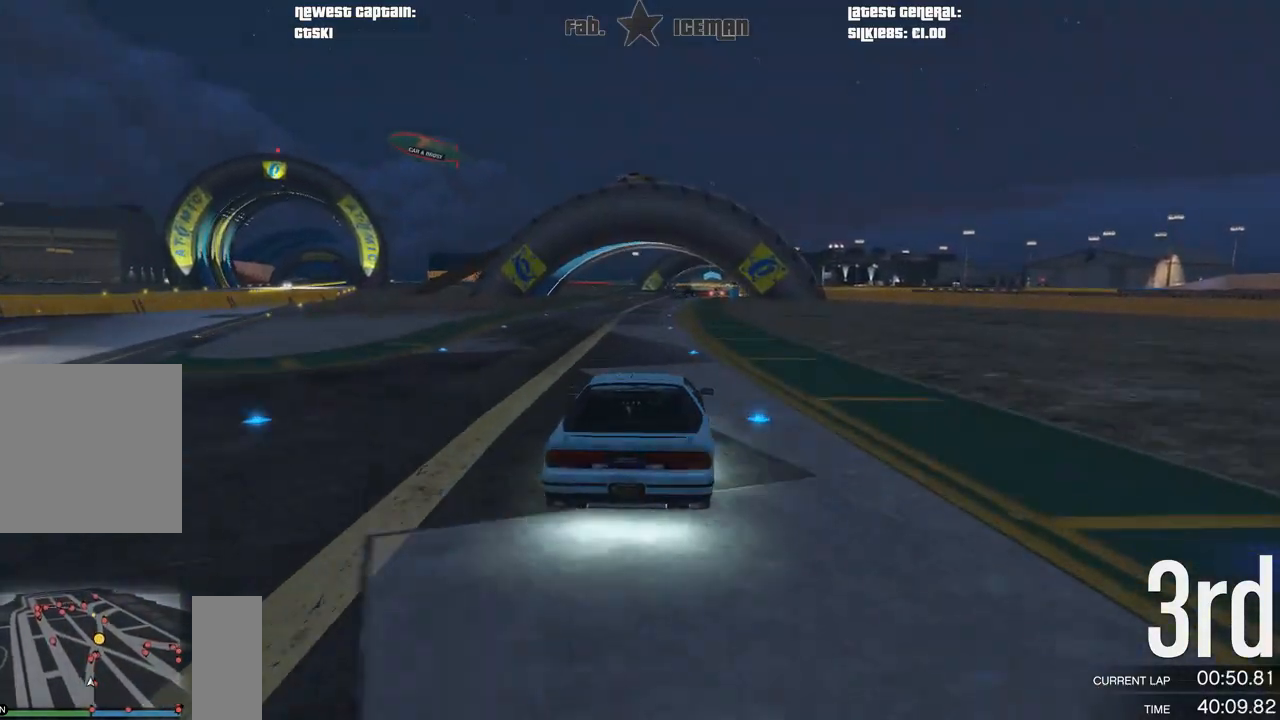
{"buttons": ["R2"], "left_stick": "center", "right_stick": "center", "events": [[125, "left_stick", "right"], [208, "left_stick", "center"]]}
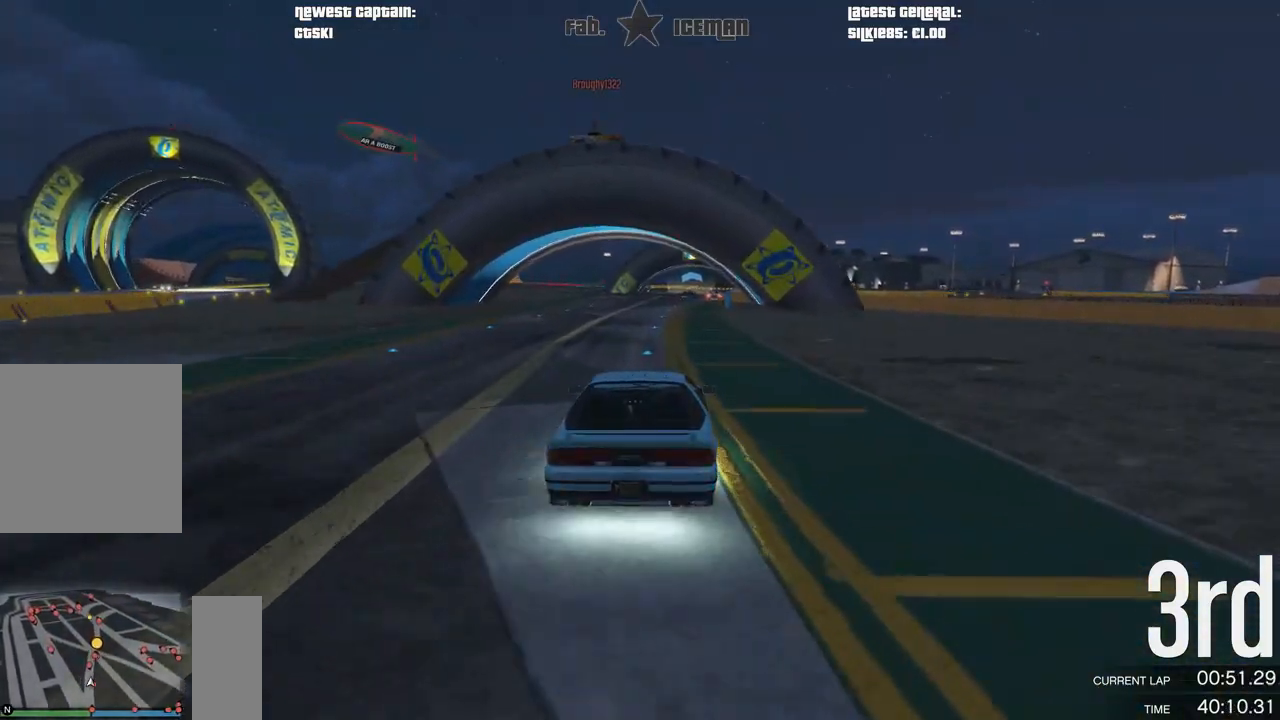
{"buttons": ["R2"], "left_stick": "center", "right_stick": "center", "events": [[208, "left_stick", "right"], [292, "left_stick", "center"]]}
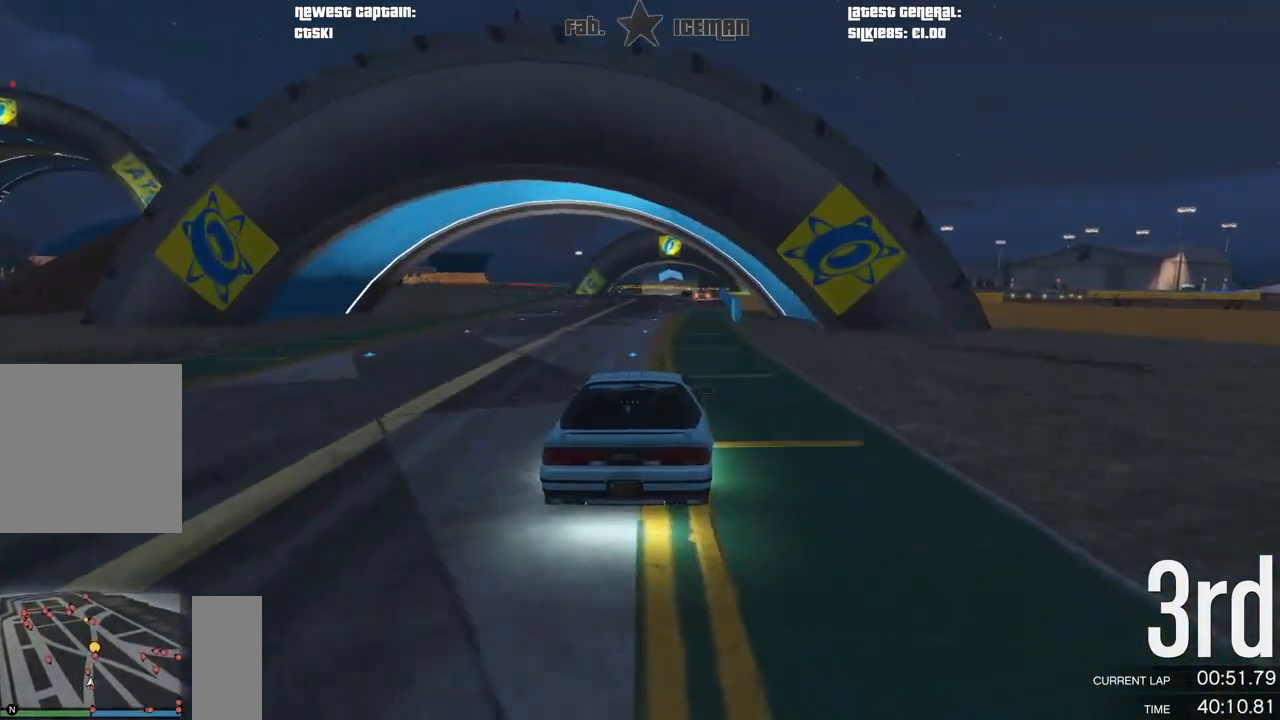
{"buttons": ["R2"], "left_stick": "center", "right_stick": "center", "events": []}
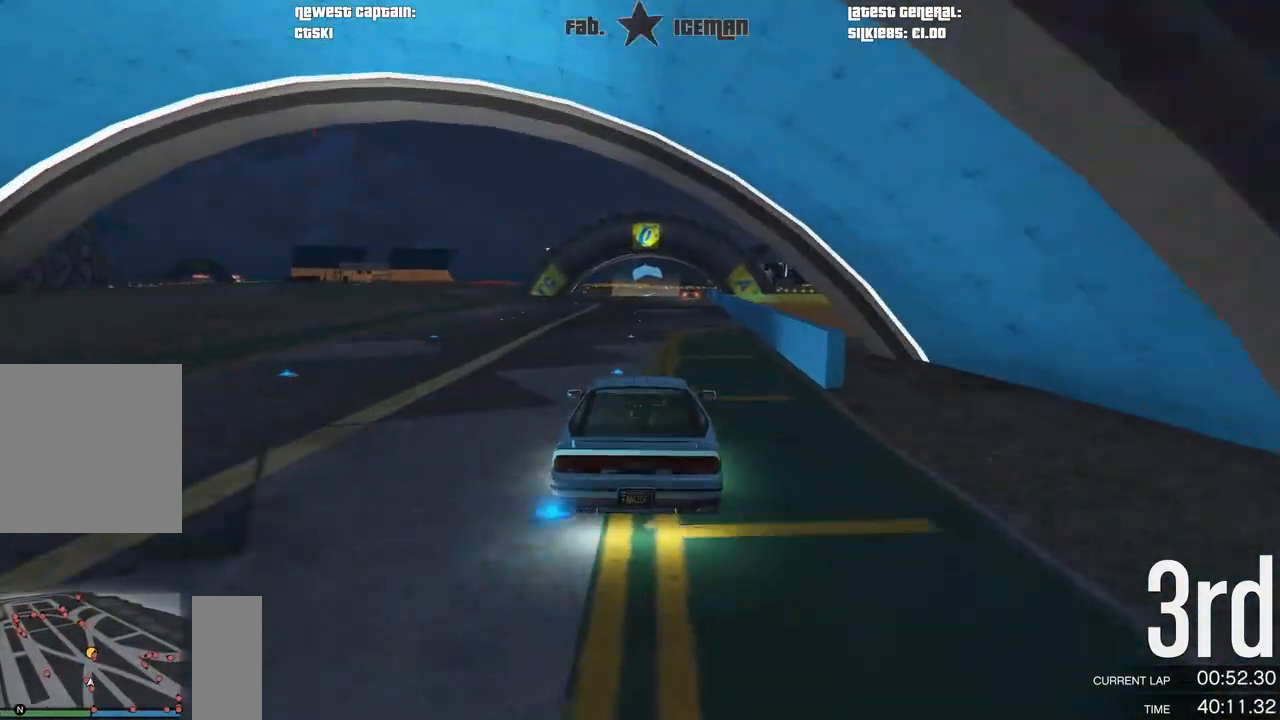
{"buttons": ["R2"], "left_stick": "center", "right_stick": "center", "events": []}
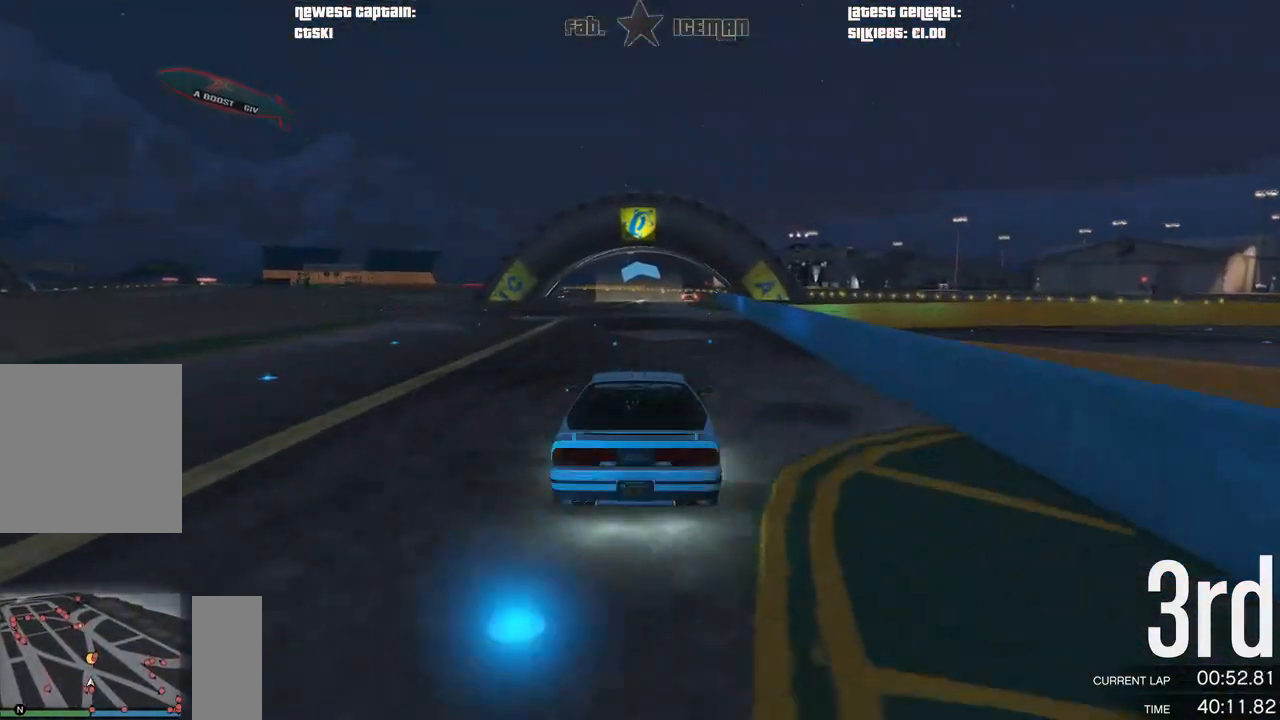
{"buttons": ["R2", "DPAD_DOWN"], "left_stick": "center", "right_stick": "center", "events": [[312, "left_stick", "right"], [417, "left_stick", "center"], [438, "DPAD_DOWN", "down"]]}
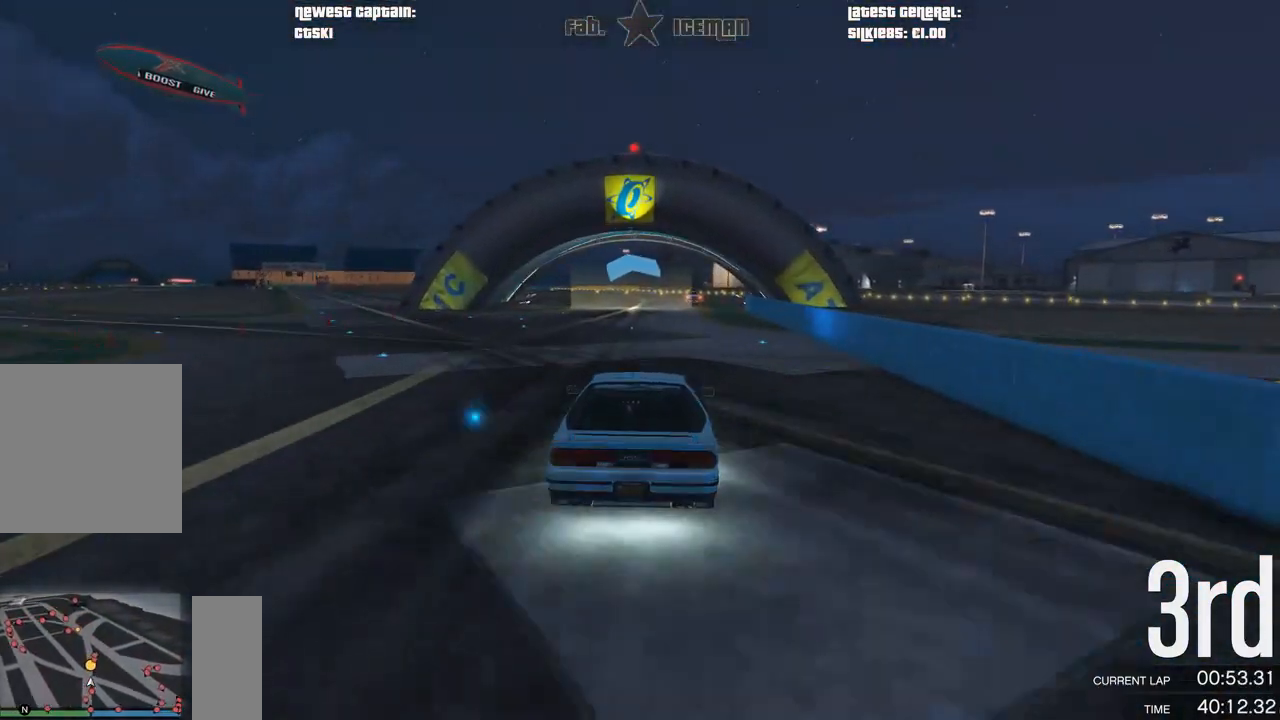
{"buttons": ["R2"], "left_stick": "center", "right_stick": "center", "events": [[21, "DPAD_DOWN", "up"]]}
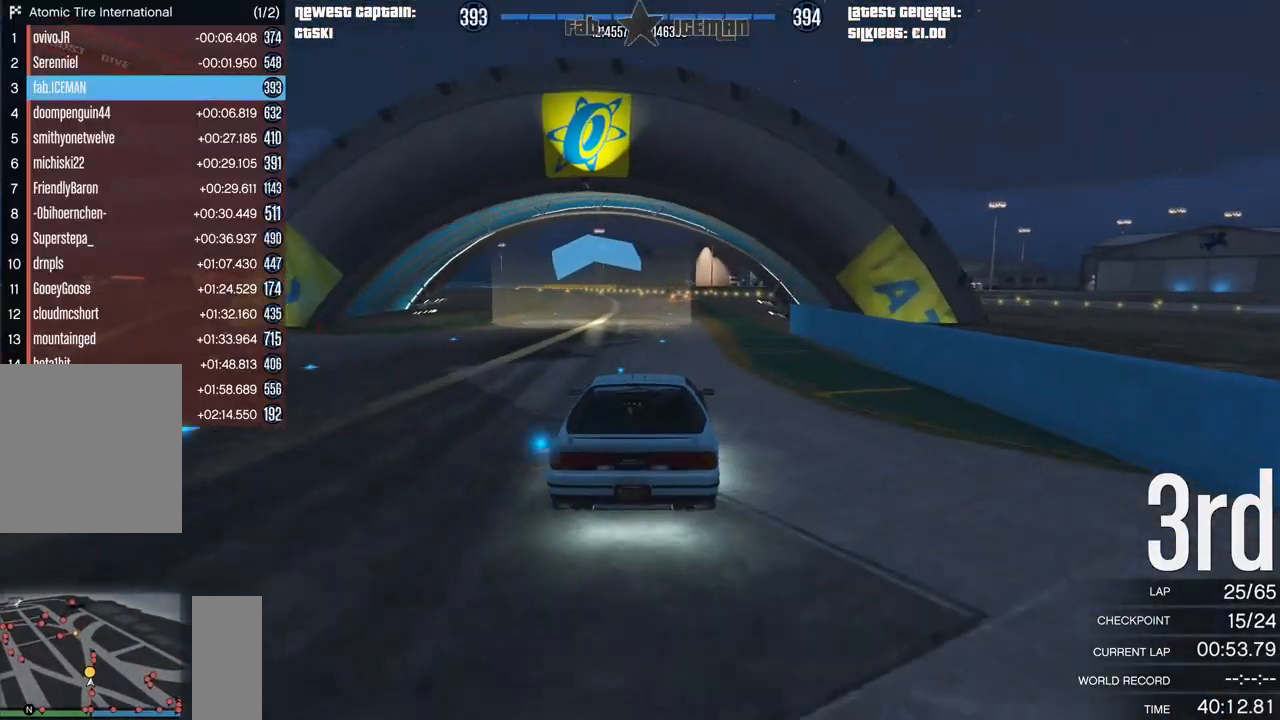
{"buttons": ["R2"], "left_stick": "center", "right_stick": "center", "events": [[396, "DPAD_DOWN", "down"], [479, "DPAD_DOWN", "up"]]}